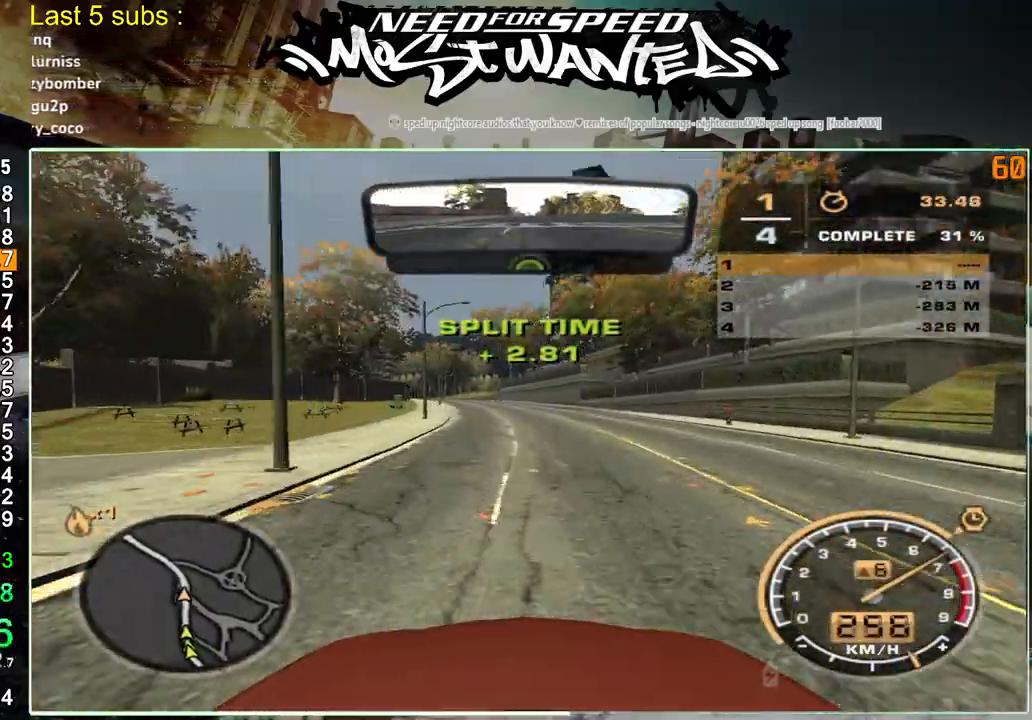
Gameplay with a controller (PlayStation layout); each line is a JSON object with the inputs held at the frame after it. "events" lists button and stick changes between this image and that frame as [ms after this image, input, new state], when the widget could be followed in between. Not read: L3.
{"buttons": ["R2"], "left_stick": "up-left", "right_stick": "center", "events": [[167, "left_stick", "up-left"]]}
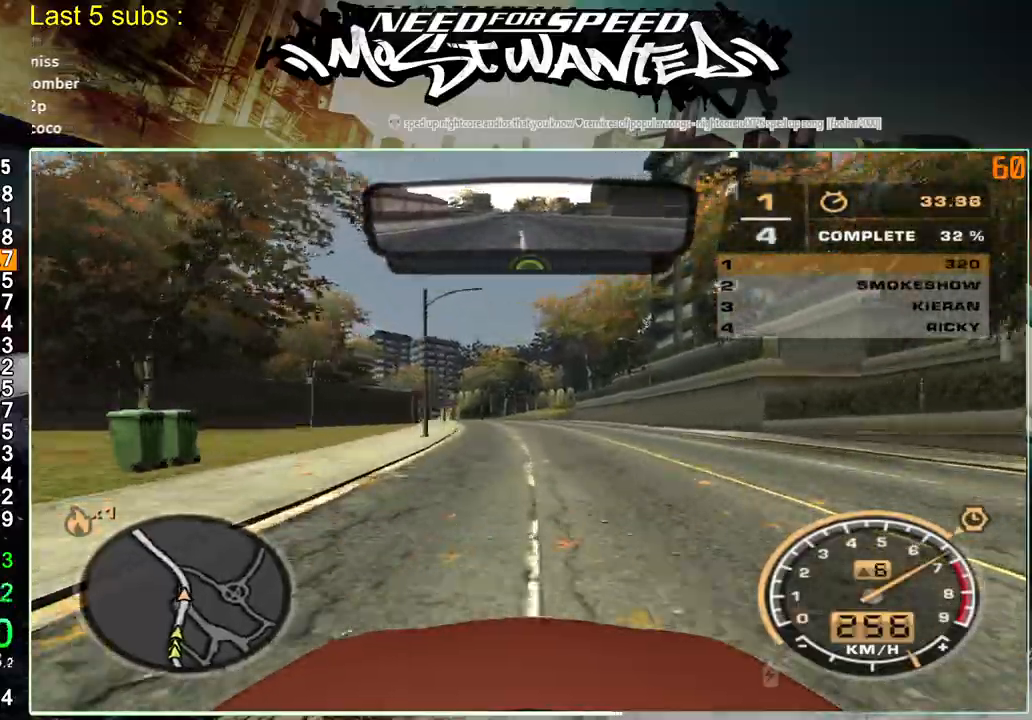
{"buttons": ["R2"], "left_stick": "up-left", "right_stick": "center", "events": []}
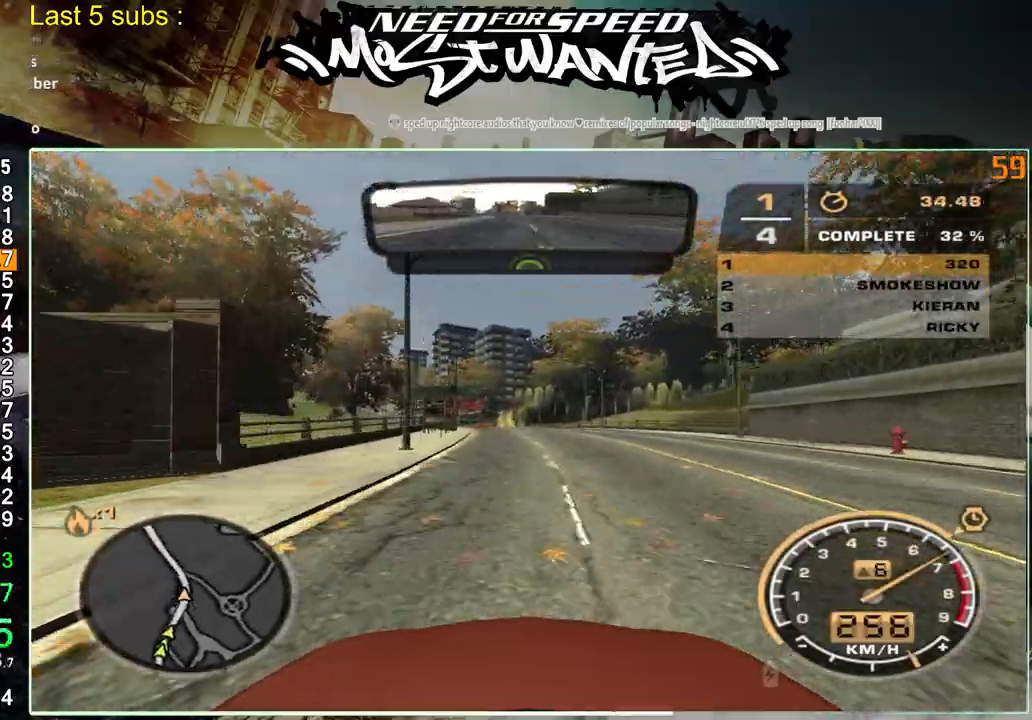
{"buttons": ["R2"], "left_stick": "up-left", "right_stick": "center", "events": []}
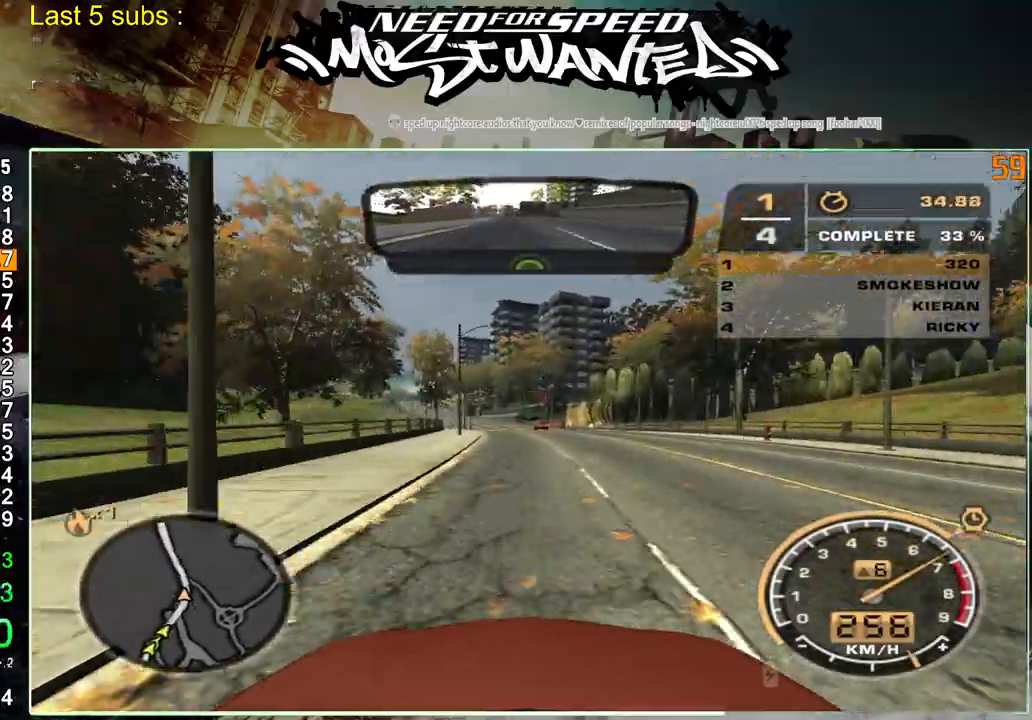
{"buttons": ["R2"], "left_stick": "up-left", "right_stick": "center", "events": []}
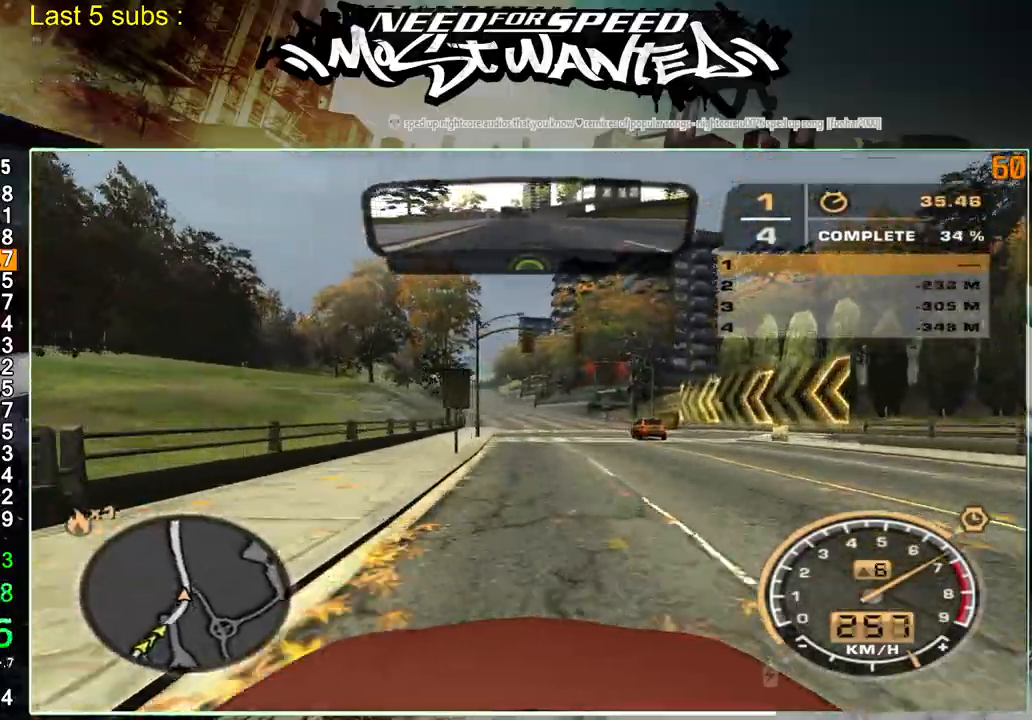
{"buttons": ["R2"], "left_stick": "up-left", "right_stick": "center", "events": []}
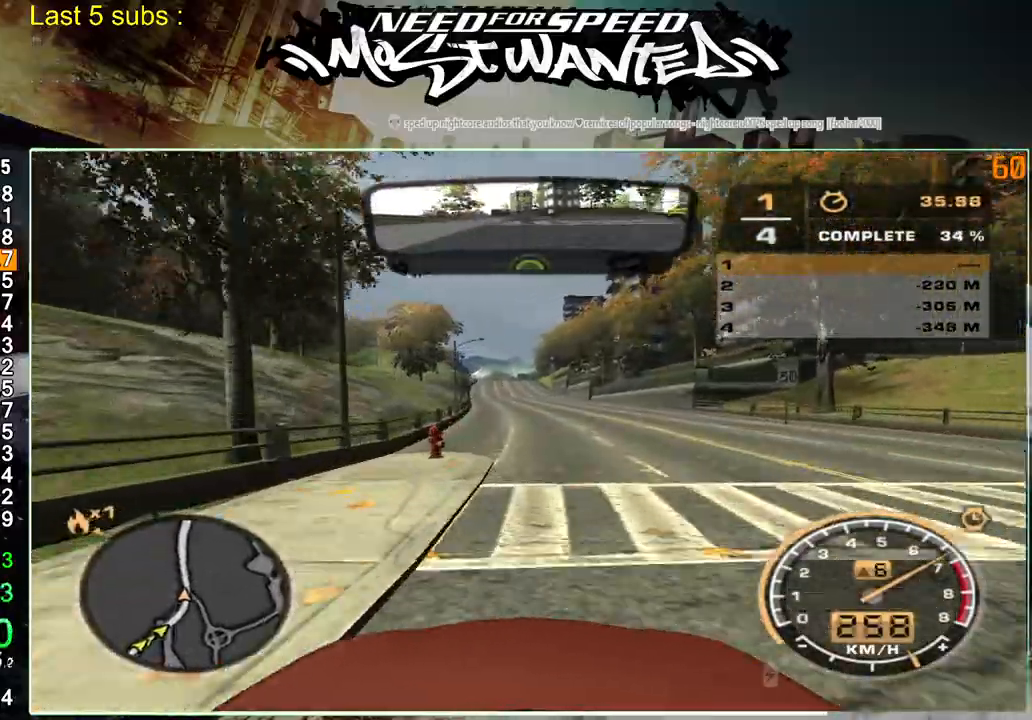
{"buttons": ["R2"], "left_stick": "up-left", "right_stick": "center", "events": []}
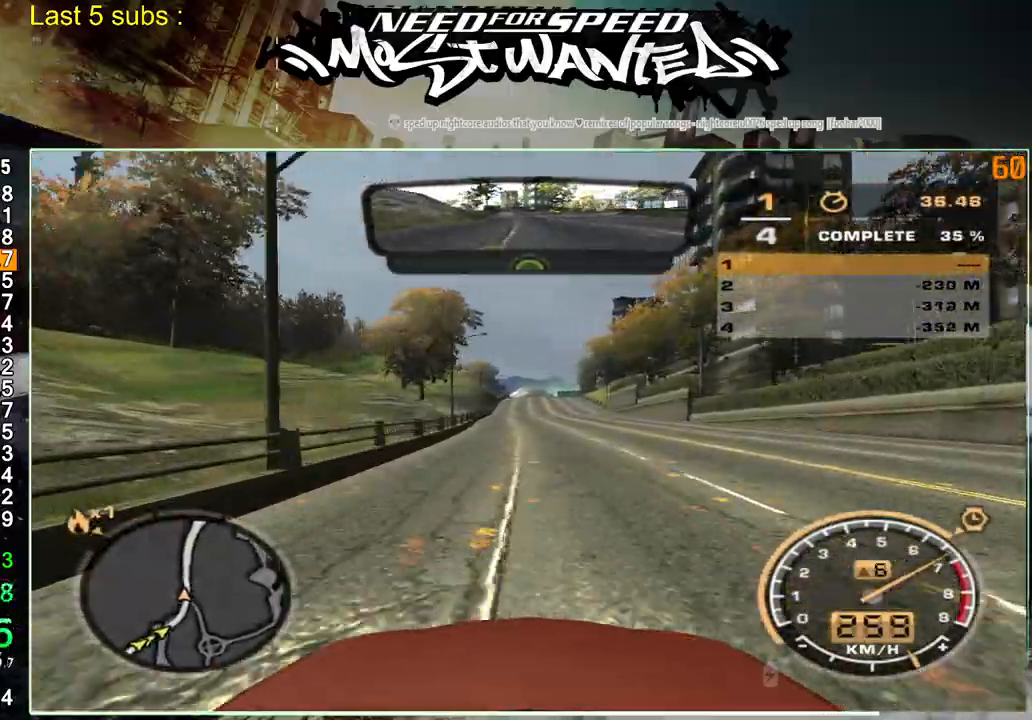
{"buttons": ["R2"], "left_stick": "up-left", "right_stick": "center", "events": []}
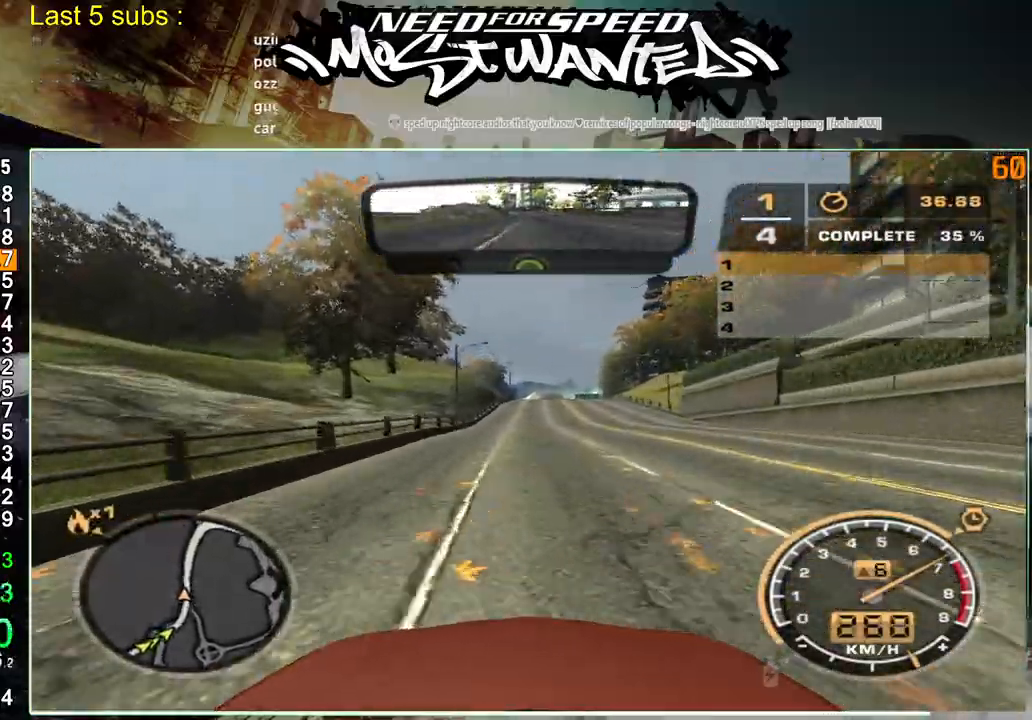
{"buttons": ["R2"], "left_stick": "up-left", "right_stick": "center", "events": []}
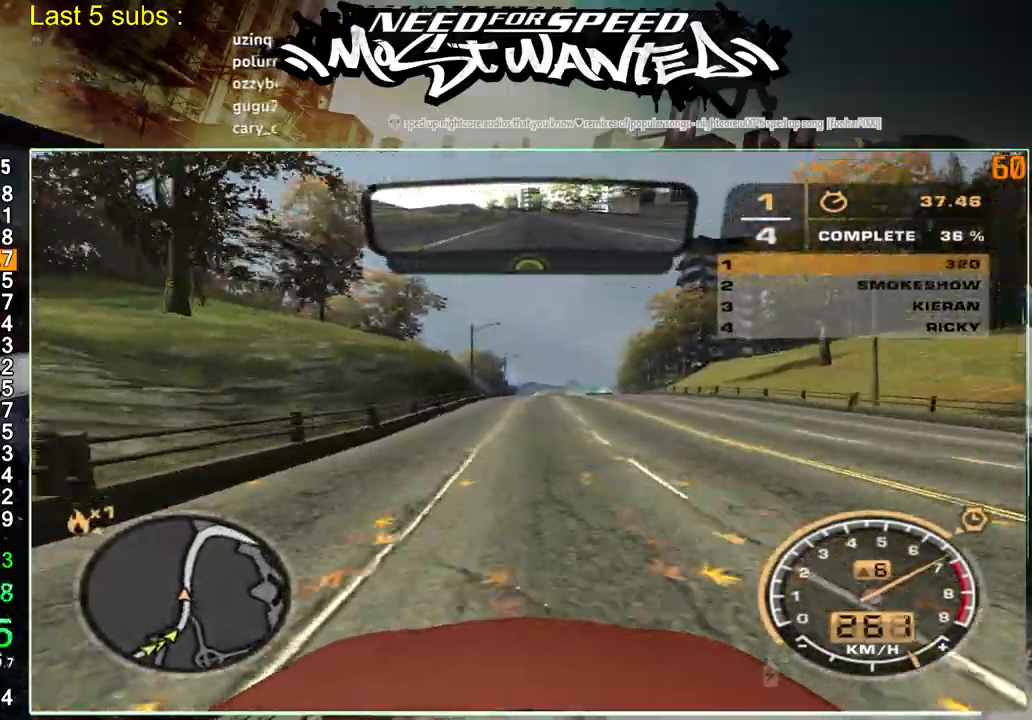
{"buttons": ["R2"], "left_stick": "up-left", "right_stick": "center", "events": []}
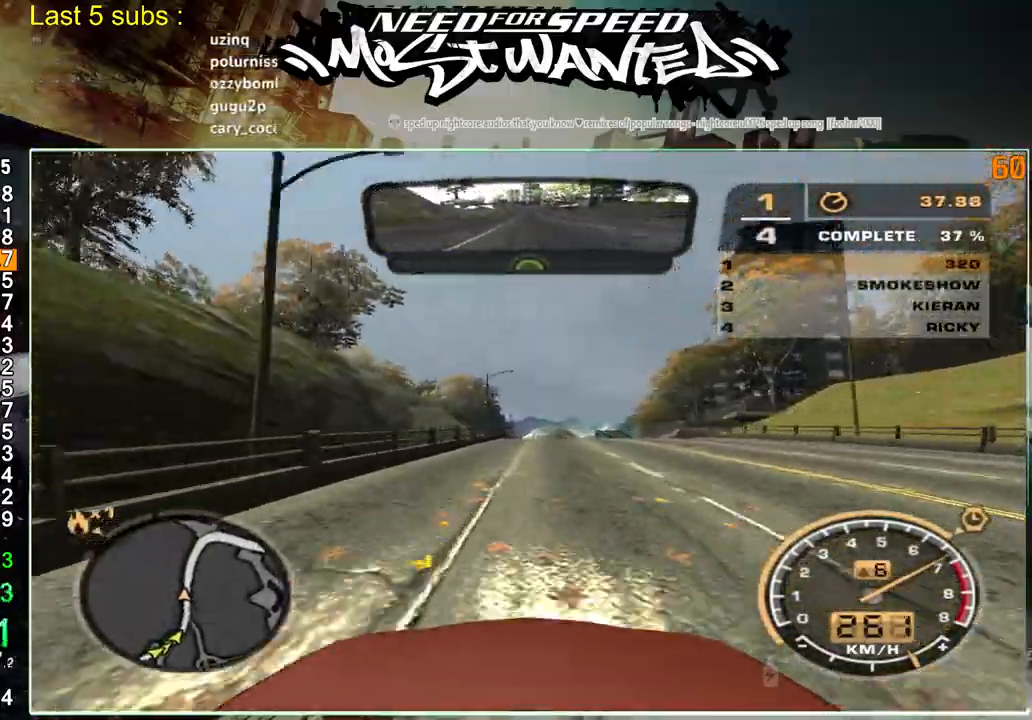
{"buttons": ["R2"], "left_stick": "up-left", "right_stick": "center", "events": []}
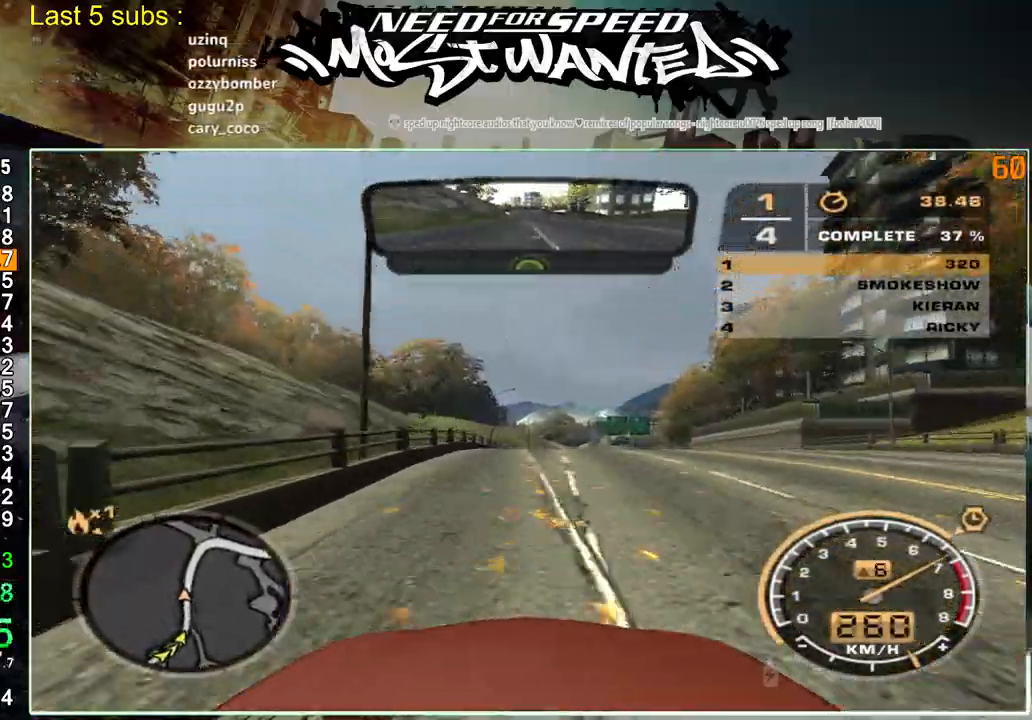
{"buttons": ["R2"], "left_stick": "down-right", "right_stick": "center", "events": [[233, "left_stick", "down-right"]]}
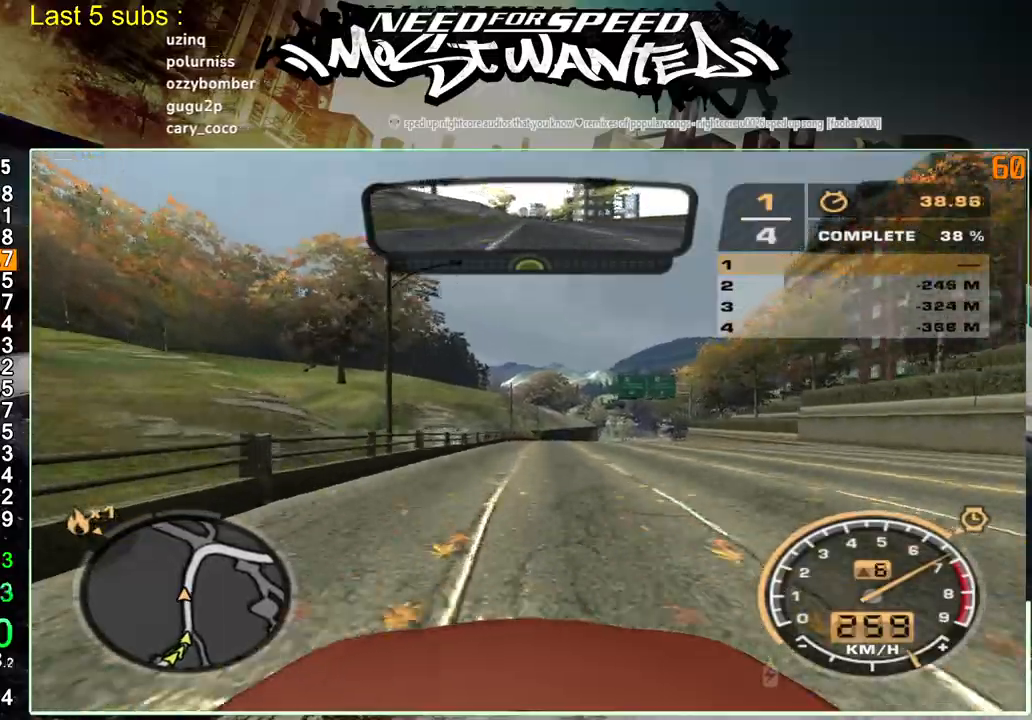
{"buttons": ["R2"], "left_stick": "down-right", "right_stick": "center", "events": []}
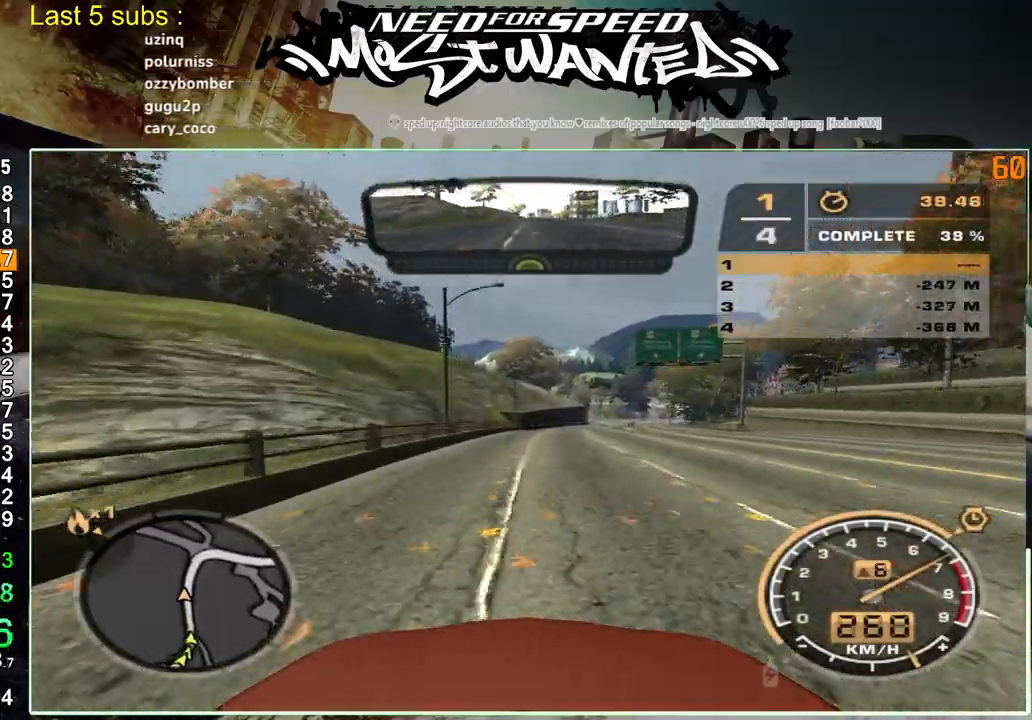
{"buttons": ["R2"], "left_stick": "down-right", "right_stick": "center", "events": []}
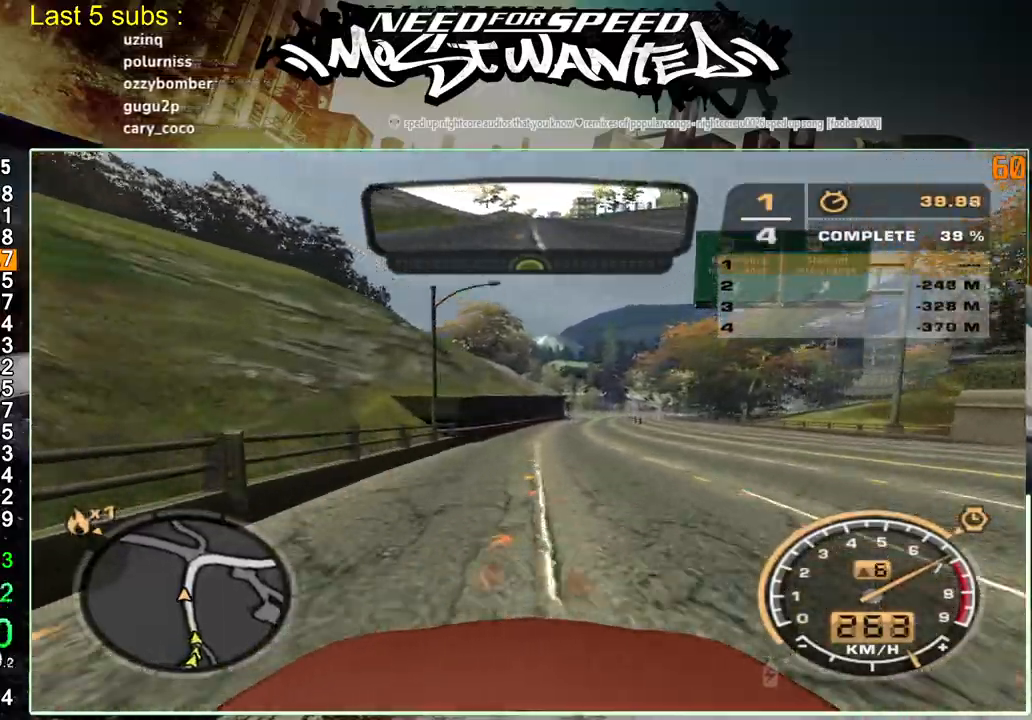
{"buttons": ["R2"], "left_stick": "up-right", "right_stick": "center", "events": [[500, "left_stick", "up-right"]]}
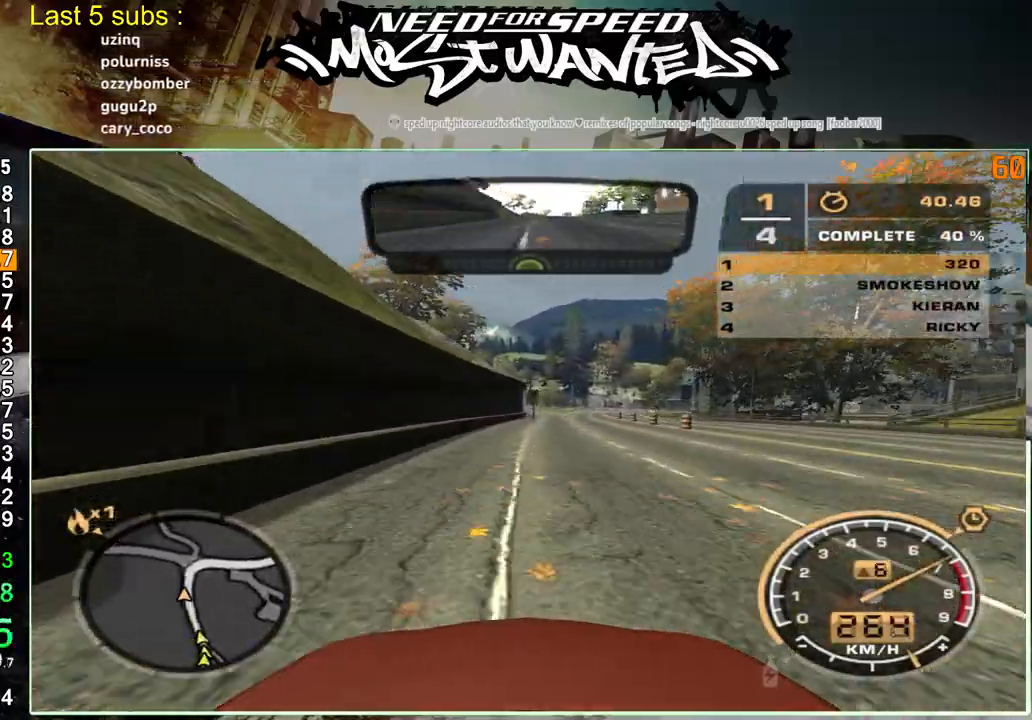
{"buttons": ["R2"], "left_stick": "up-right", "right_stick": "center", "events": []}
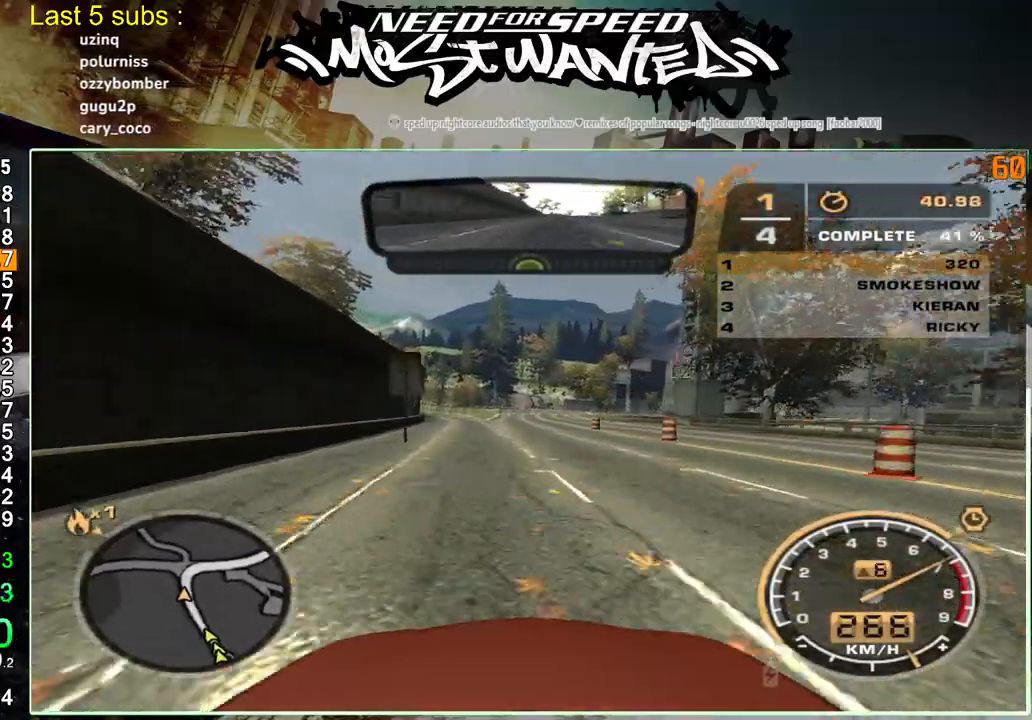
{"buttons": ["R2"], "left_stick": "up-right", "right_stick": "center", "events": []}
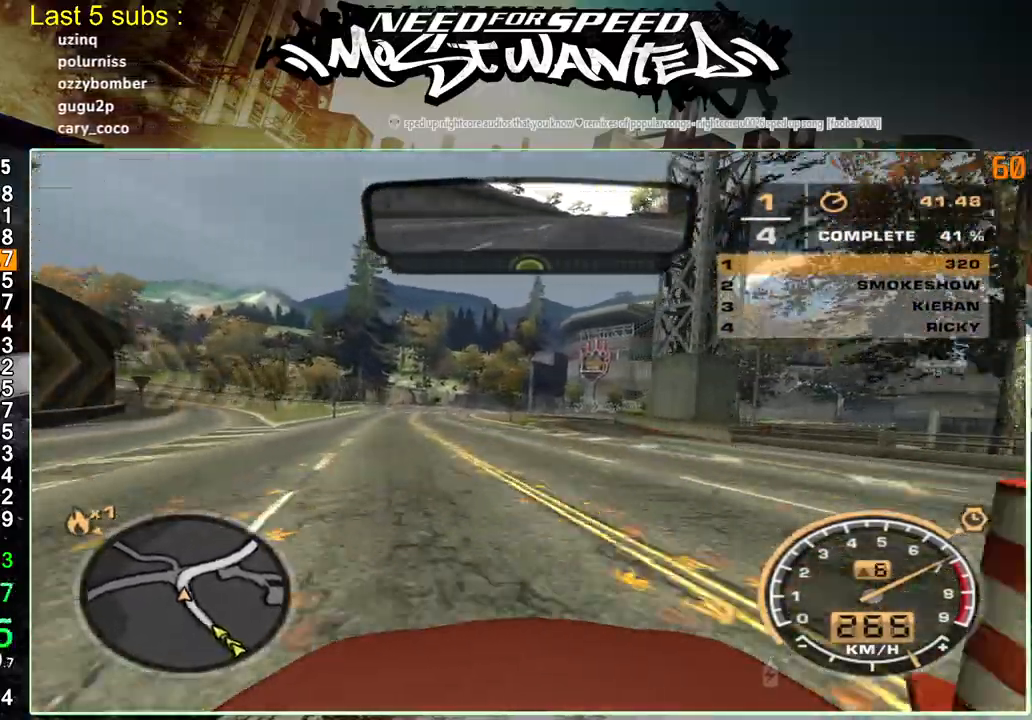
{"buttons": ["R2"], "left_stick": "up-right", "right_stick": "center", "events": []}
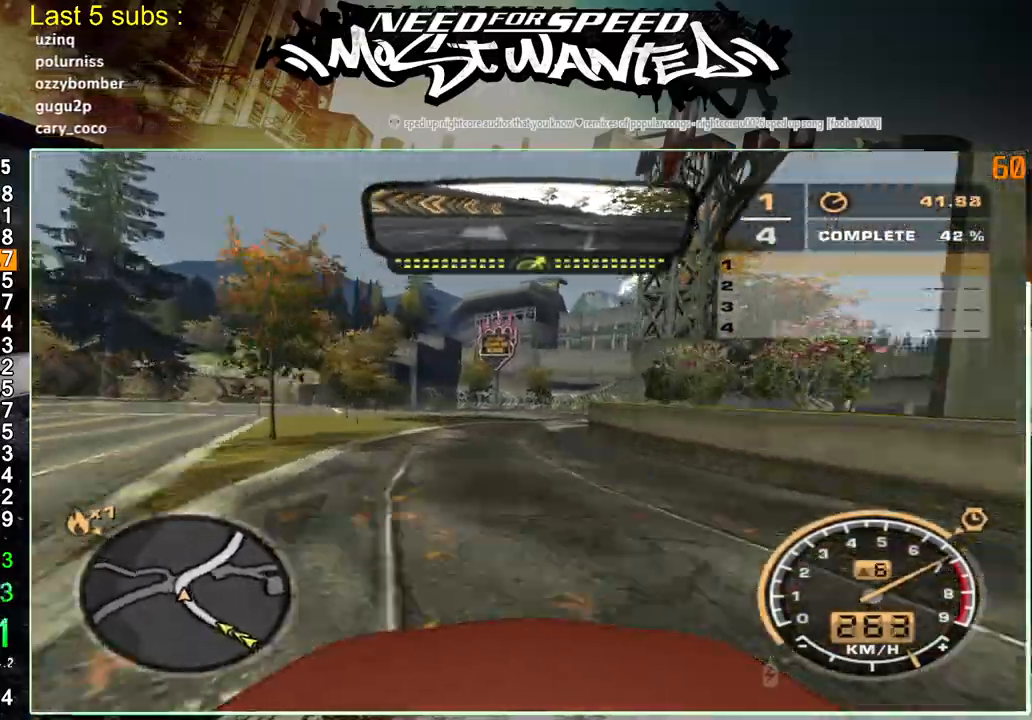
{"buttons": ["R2"], "left_stick": "up-right", "right_stick": "center", "events": []}
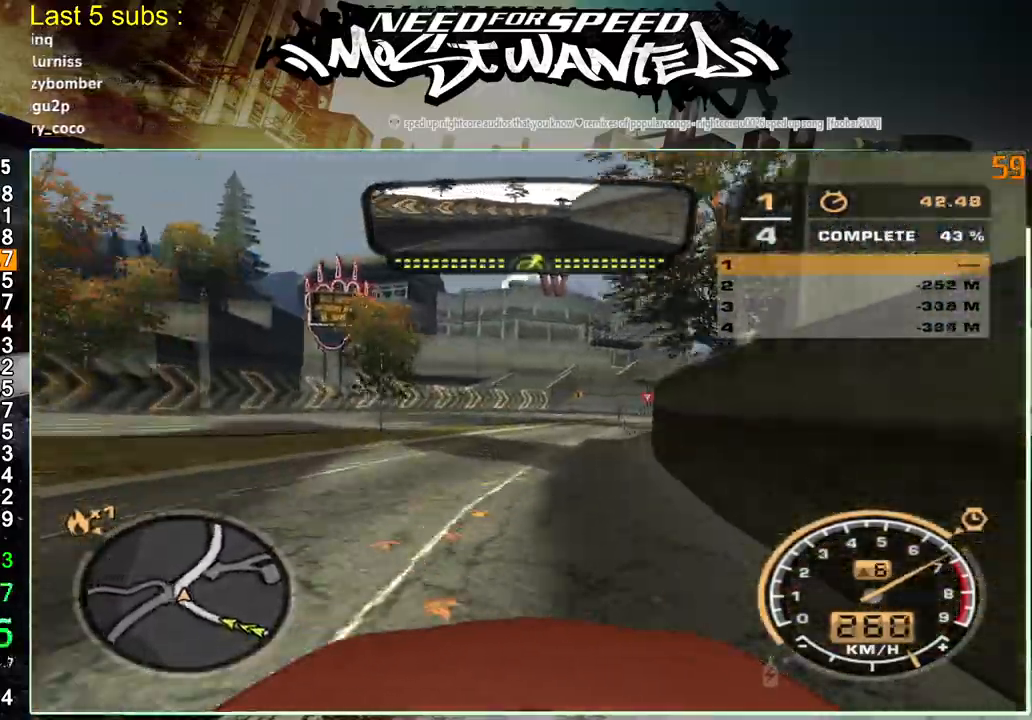
{"buttons": ["R2"], "left_stick": "up-right", "right_stick": "center", "events": []}
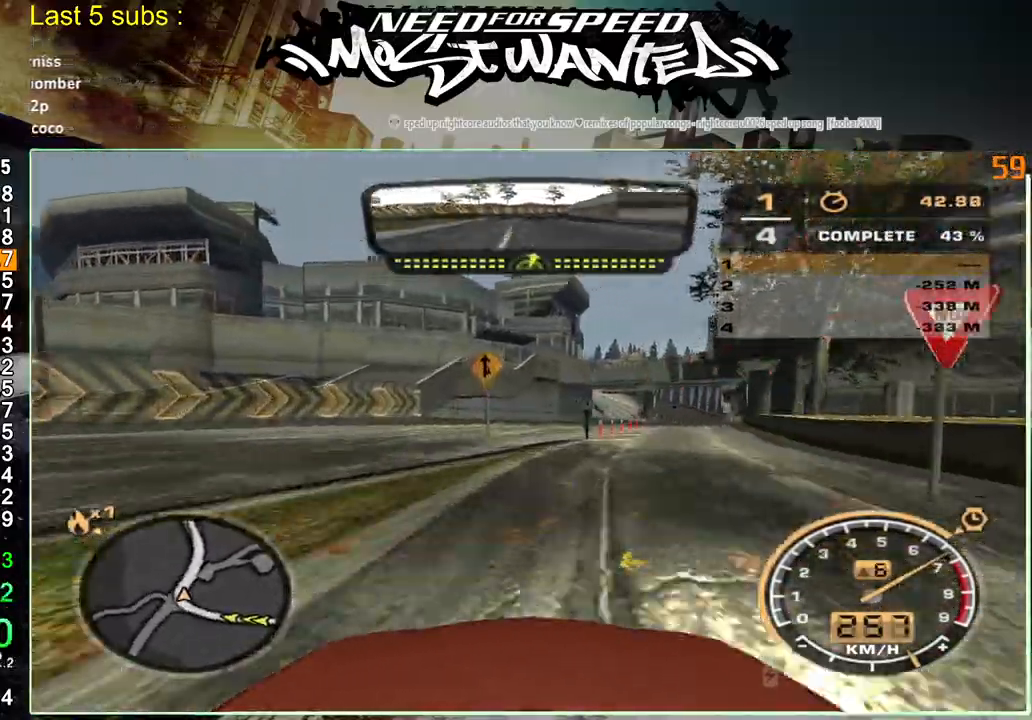
{"buttons": ["R2"], "left_stick": "up-right", "right_stick": "center", "events": []}
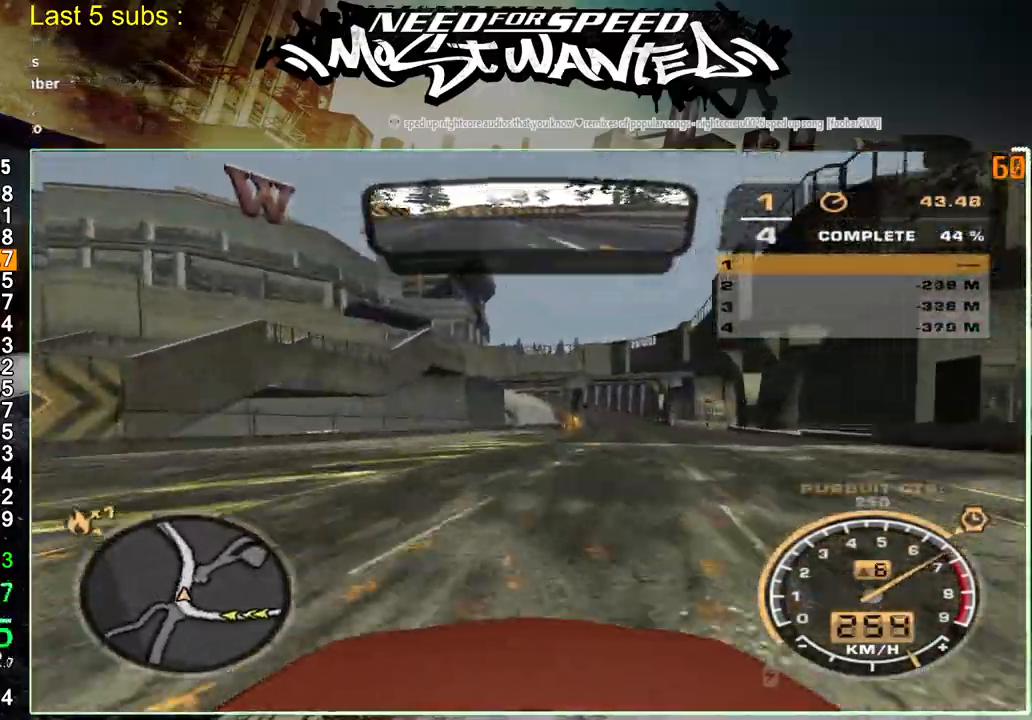
{"buttons": ["R2"], "left_stick": "left", "right_stick": "center", "events": [[300, "left_stick", "center"], [467, "left_stick", "left"]]}
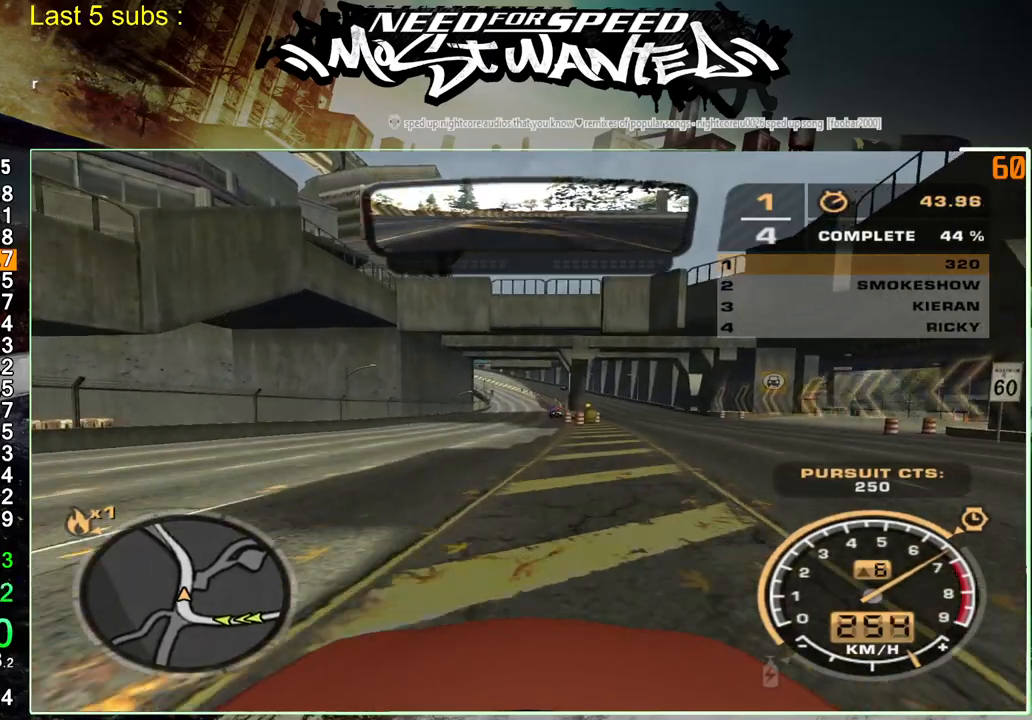
{"buttons": ["R2"], "left_stick": "left", "right_stick": "center", "events": []}
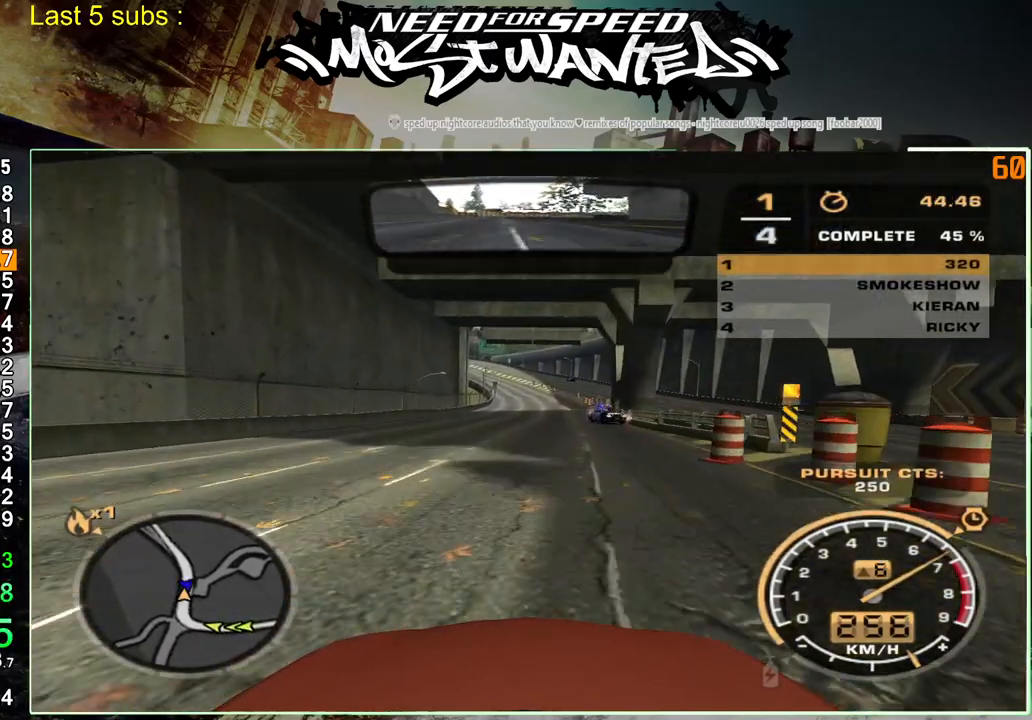
{"buttons": ["R2"], "left_stick": "left", "right_stick": "center", "events": []}
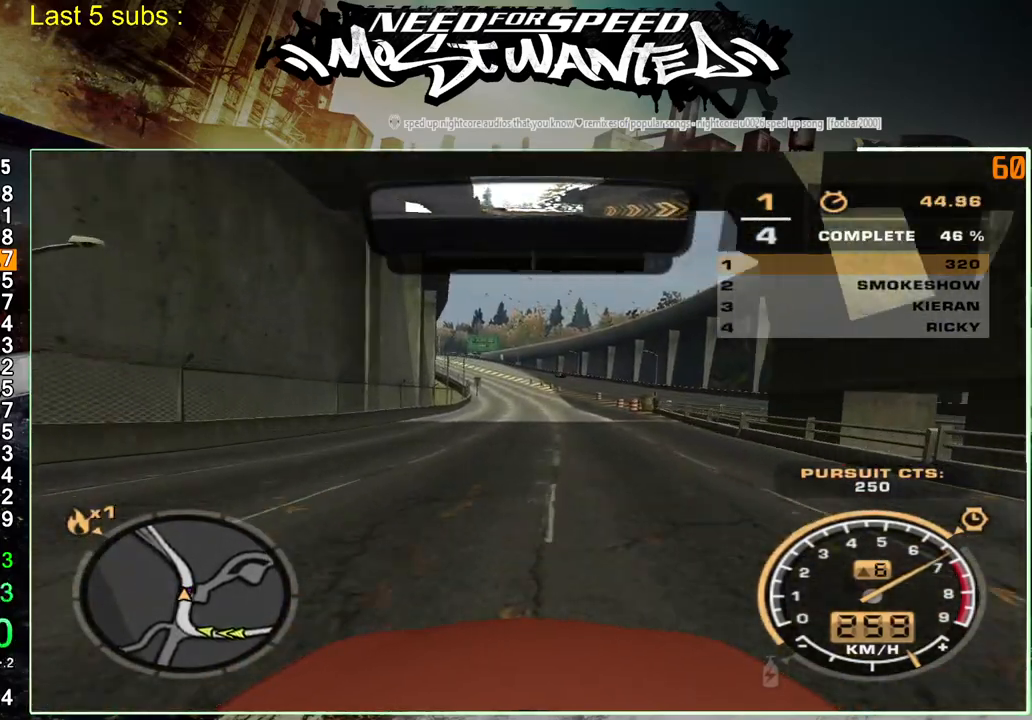
{"buttons": ["DPAD_RIGHT"], "left_stick": "left", "right_stick": "center", "events": [[183, "START", "down"], [233, "DPAD_RIGHT", "down"], [300, "R2", "up"], [300, "START", "up"]]}
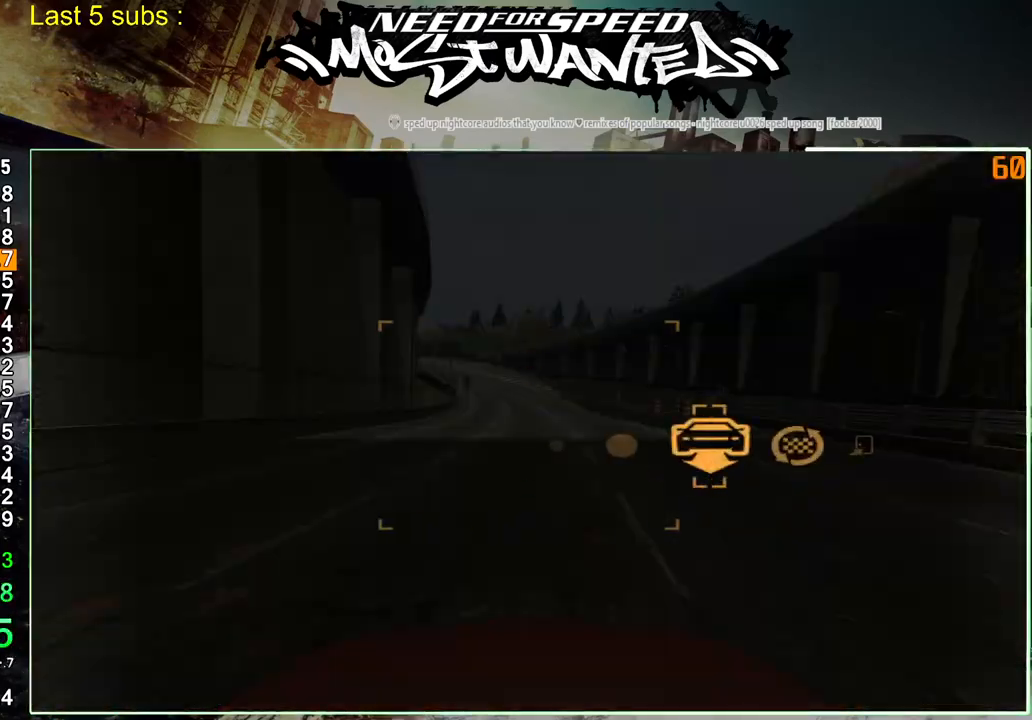
{"buttons": ["CROSS"], "left_stick": "center", "right_stick": "center", "events": [[67, "left_stick", "center"], [400, "CROSS", "down"], [433, "DPAD_RIGHT", "up"]]}
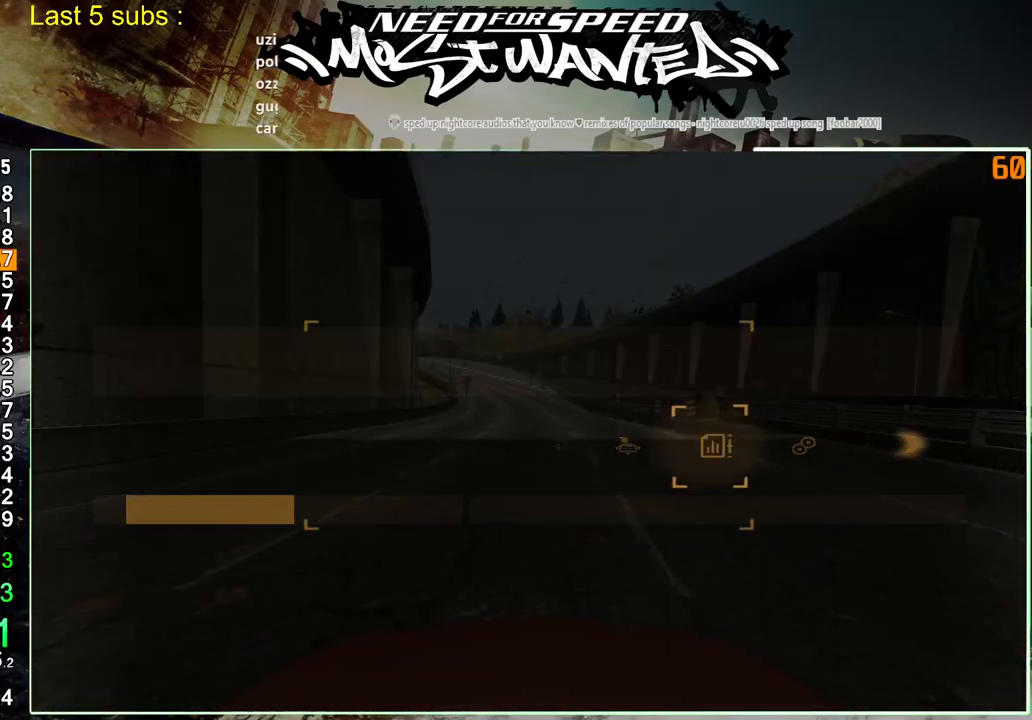
{"buttons": ["DPAD_UP"], "left_stick": "center", "right_stick": "center", "events": [[17, "CROSS", "up"], [383, "DPAD_UP", "down"]]}
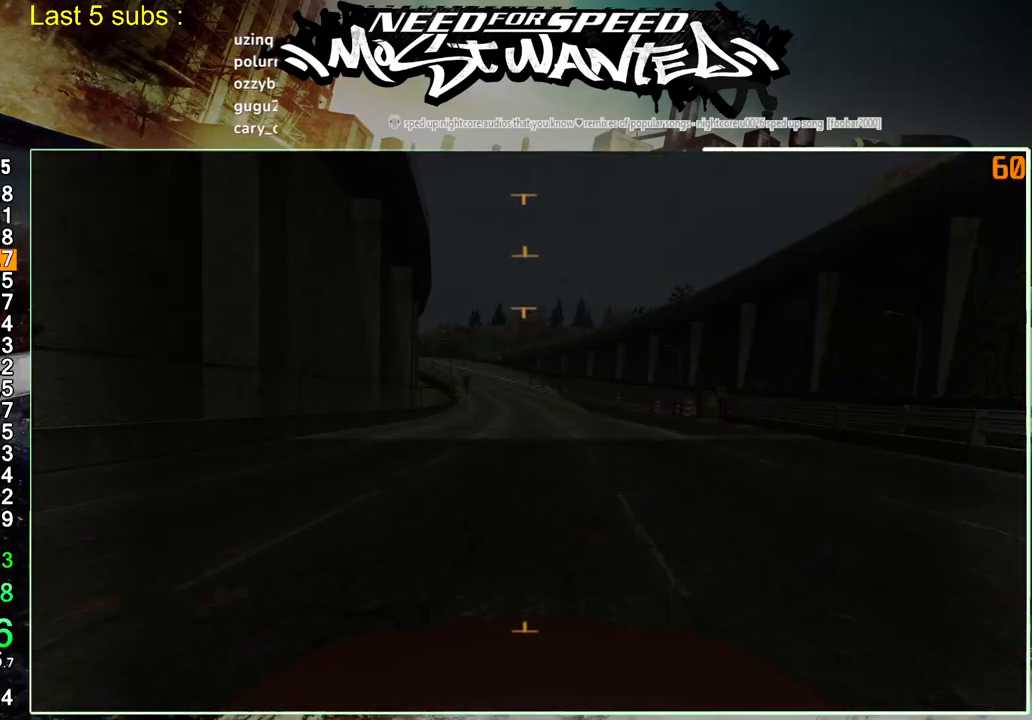
{"buttons": ["DPAD_RIGHT"], "left_stick": "center", "right_stick": "center", "events": [[350, "DPAD_RIGHT", "down"], [383, "DPAD_UP", "up"]]}